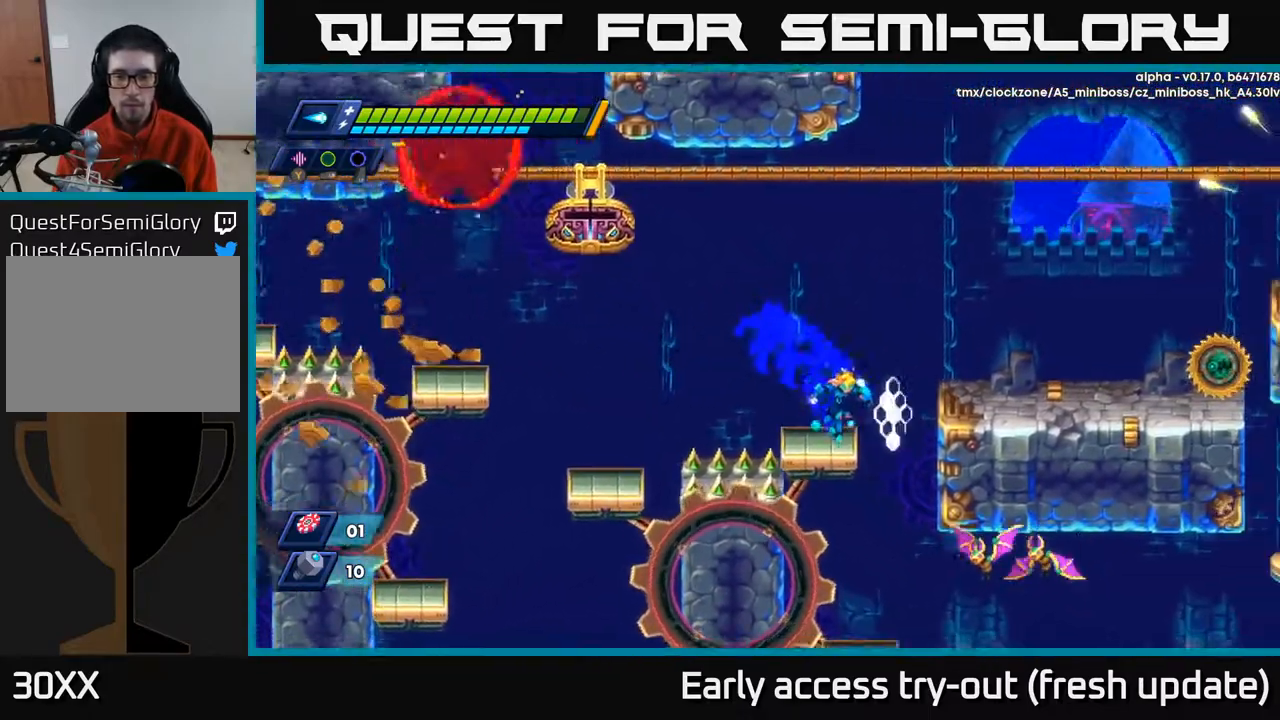
Gameplay with a controller (Xbox layout); each line is a JSON object with the inputs held at the frame after it. "events" lists button and stick changes between this image and that frame as [ms after this image, input, new state], when the widget could be followed in between.
{"buttons": [], "left_stick": "center", "right_stick": "center", "events": [[133, "DPAD_RIGHT", "up"]]}
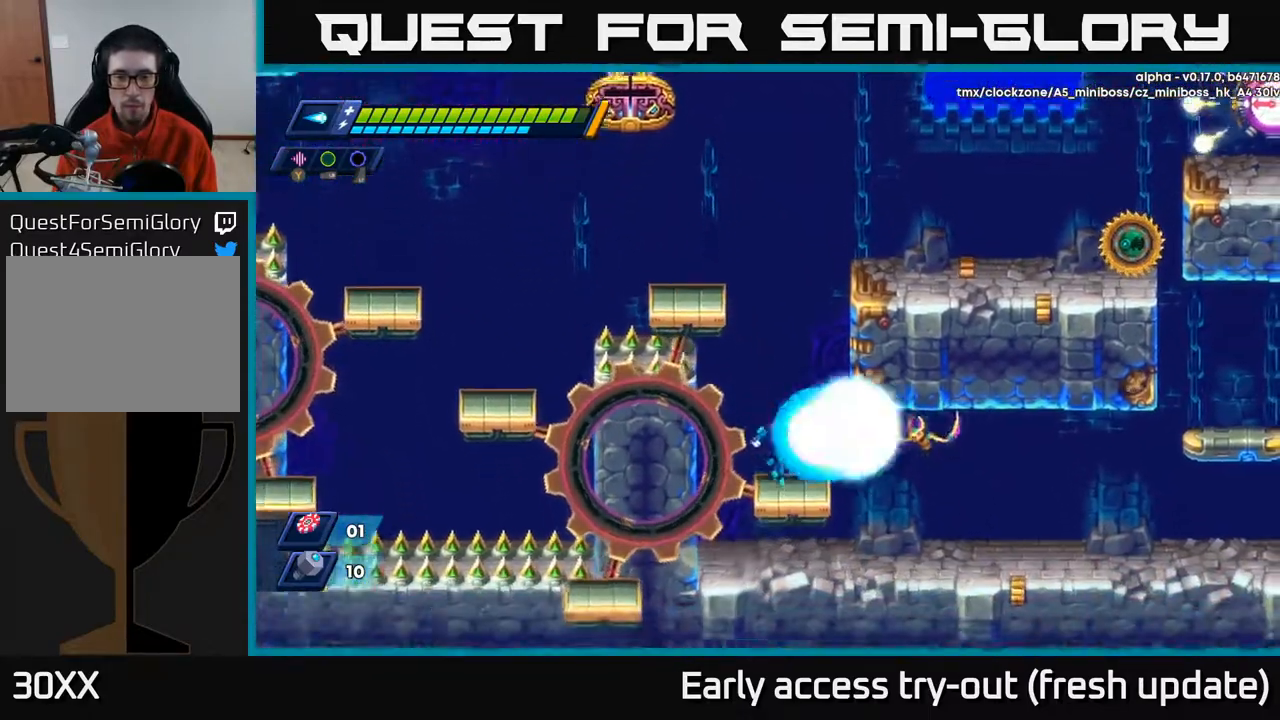
{"buttons": ["R2", "DPAD_RIGHT"], "left_stick": "center", "right_stick": "center", "events": [[17, "DPAD_RIGHT", "down"], [33, "X", "down"], [83, "DPAD_RIGHT", "up"], [100, "X", "up"], [167, "X", "down"], [300, "A", "down"], [317, "R2", "down"], [317, "X", "up"], [367, "DPAD_RIGHT", "down"], [483, "A", "up"]]}
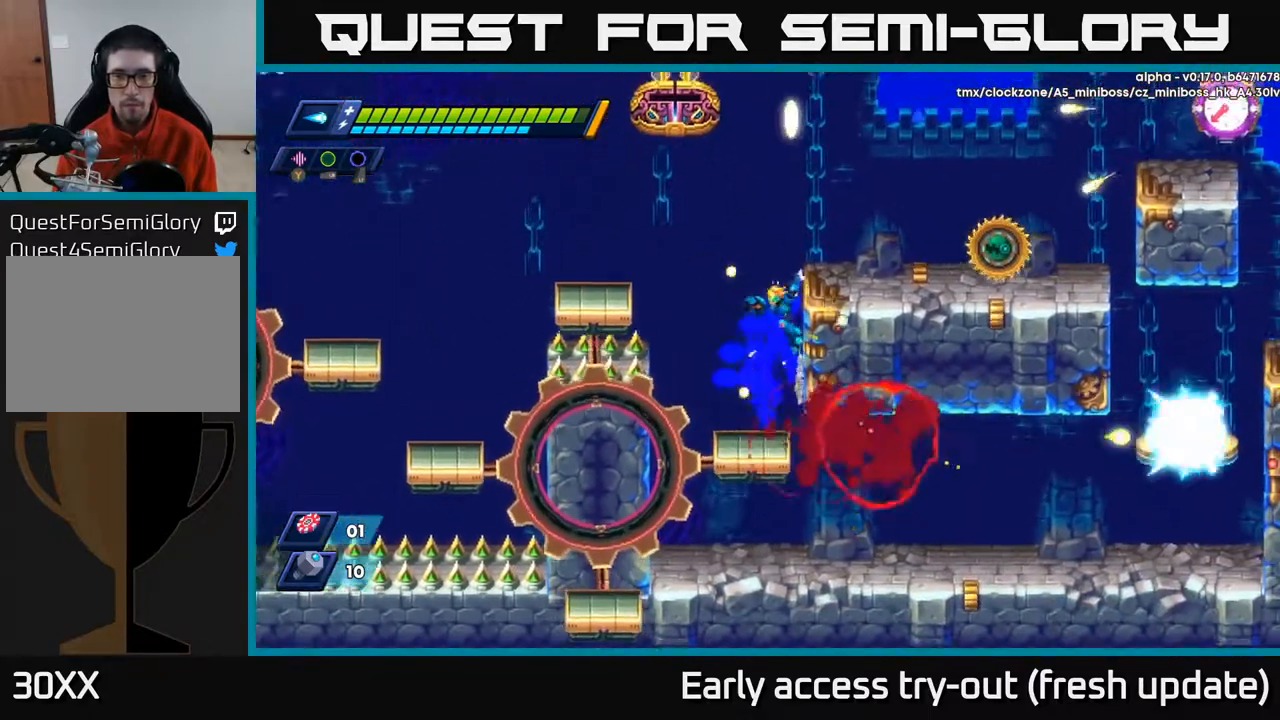
{"buttons": ["X"], "left_stick": "center", "right_stick": "center", "events": [[50, "A", "down"], [217, "X", "down"], [233, "A", "up"], [233, "R2", "up"], [267, "X", "up"], [333, "DPAD_RIGHT", "up"], [333, "X", "down"], [400, "X", "up"], [450, "X", "down"]]}
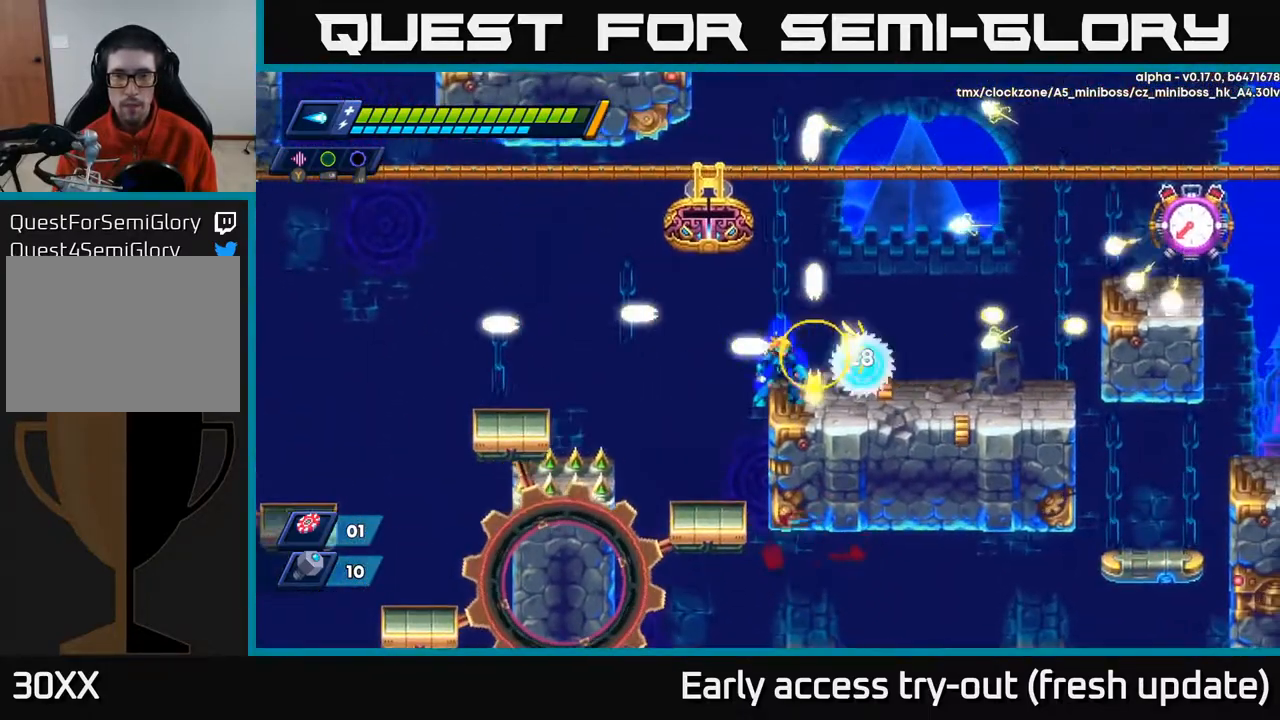
{"buttons": ["R2", "DPAD_RIGHT"], "left_stick": "center", "right_stick": "center", "events": [[17, "X", "up"], [67, "X", "down"], [133, "X", "up"], [183, "X", "down"], [233, "X", "up"], [300, "X", "down"], [350, "DPAD_RIGHT", "down"], [383, "X", "up"], [467, "R2", "down"]]}
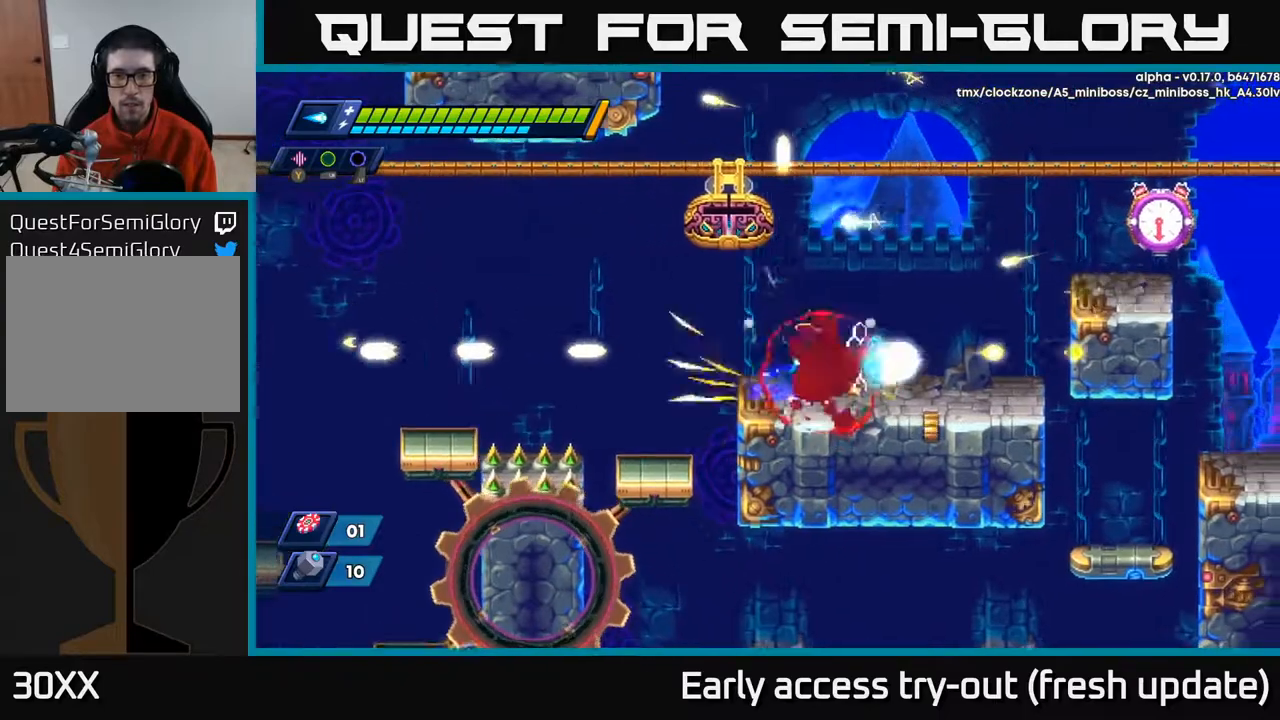
{"buttons": ["X"], "left_stick": "center", "right_stick": "center", "events": [[17, "A", "down"], [183, "A", "up"], [217, "DPAD_RIGHT", "up"], [217, "R2", "up"], [250, "X", "down"], [300, "X", "up"], [367, "X", "down"], [433, "X", "up"], [467, "X", "down"]]}
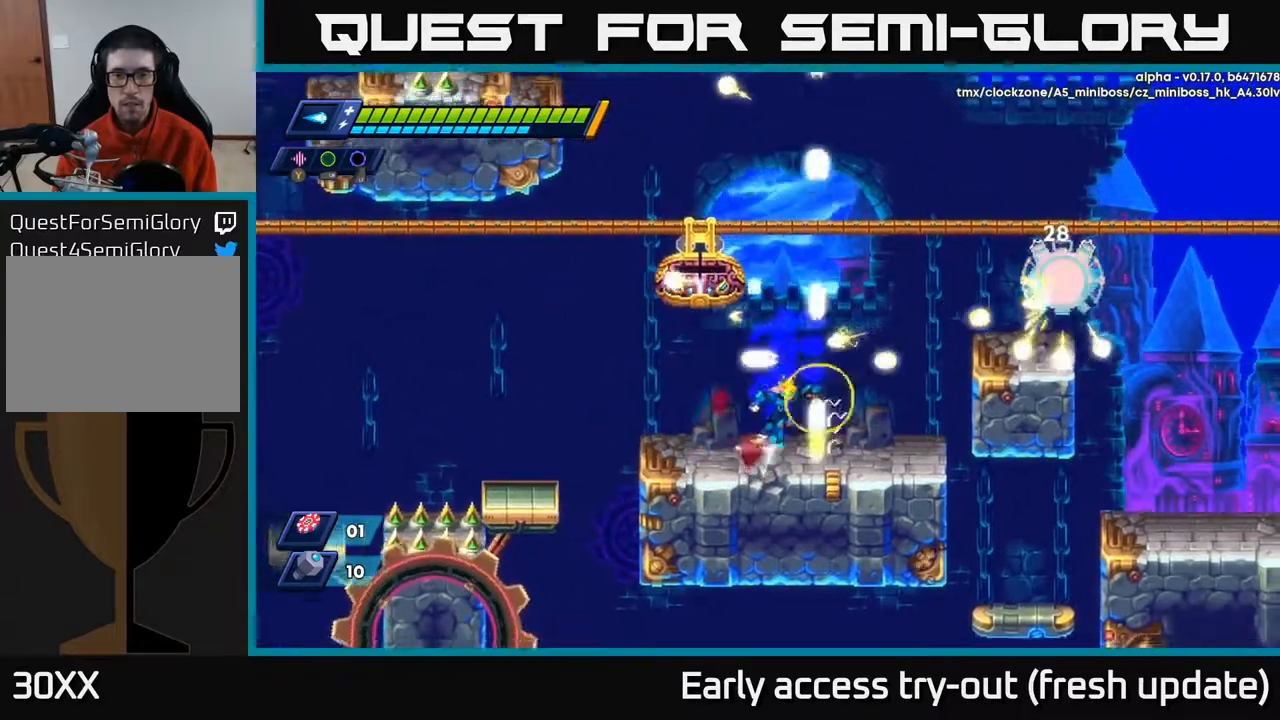
{"buttons": ["A", "X", "DPAD_RIGHT"], "left_stick": "center", "right_stick": "center", "events": [[33, "DPAD_RIGHT", "down"], [67, "X", "up"], [233, "A", "down"], [433, "X", "down"]]}
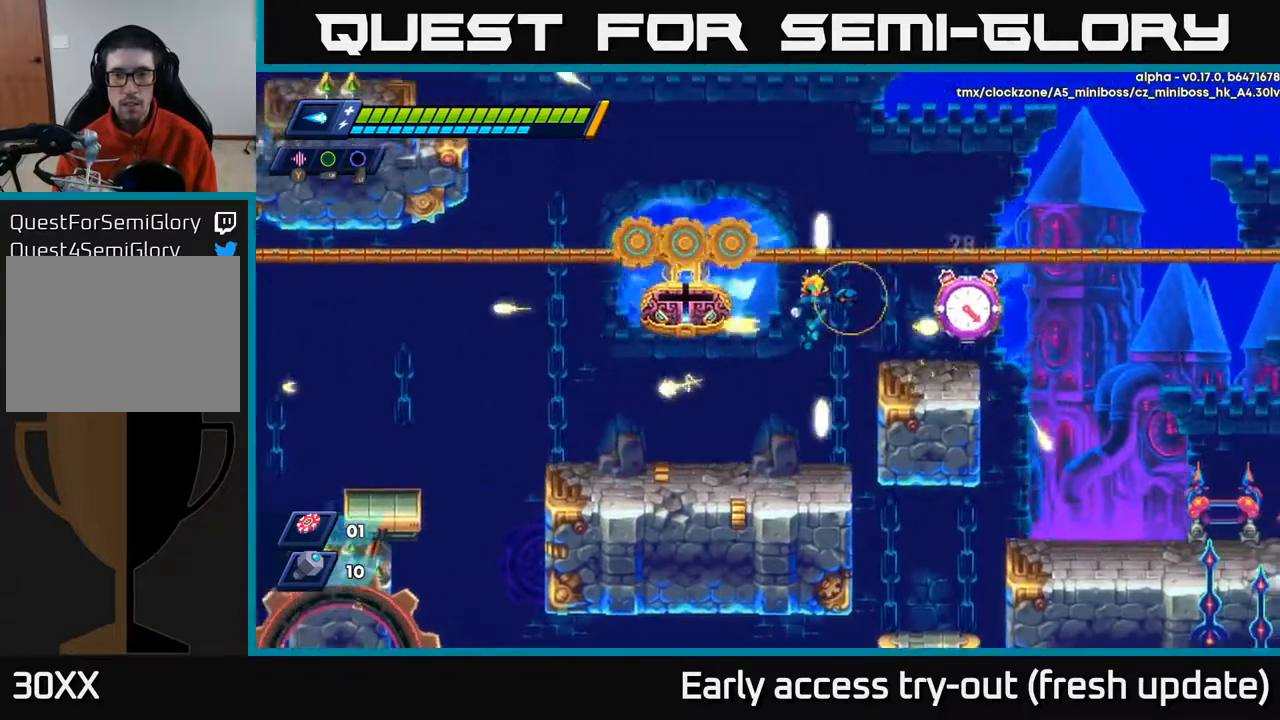
{"buttons": [], "left_stick": "center", "right_stick": "center", "events": [[33, "X", "up"], [83, "X", "down"], [217, "X", "up"], [233, "A", "up"], [367, "R2", "down"], [417, "DPAD_RIGHT", "up"], [483, "R2", "up"]]}
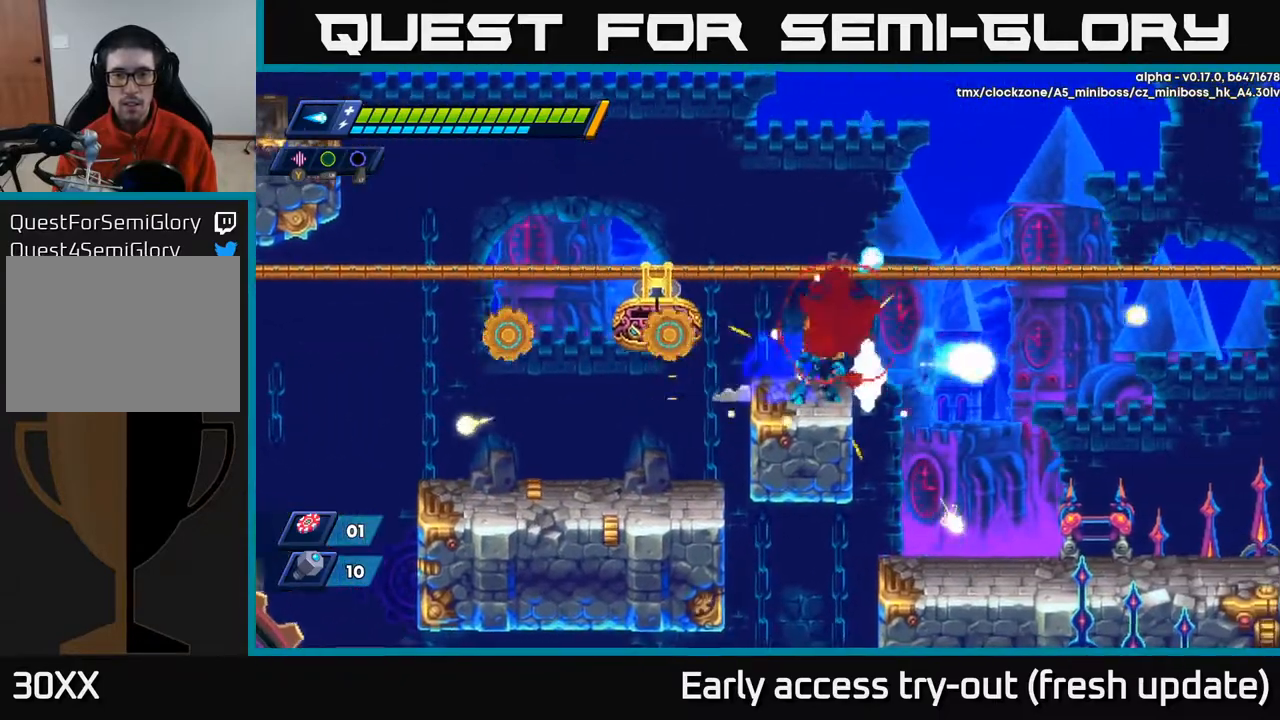
{"buttons": ["R2", "DPAD_RIGHT"], "left_stick": "center", "right_stick": "center", "events": [[350, "DPAD_RIGHT", "down"], [450, "R2", "down"]]}
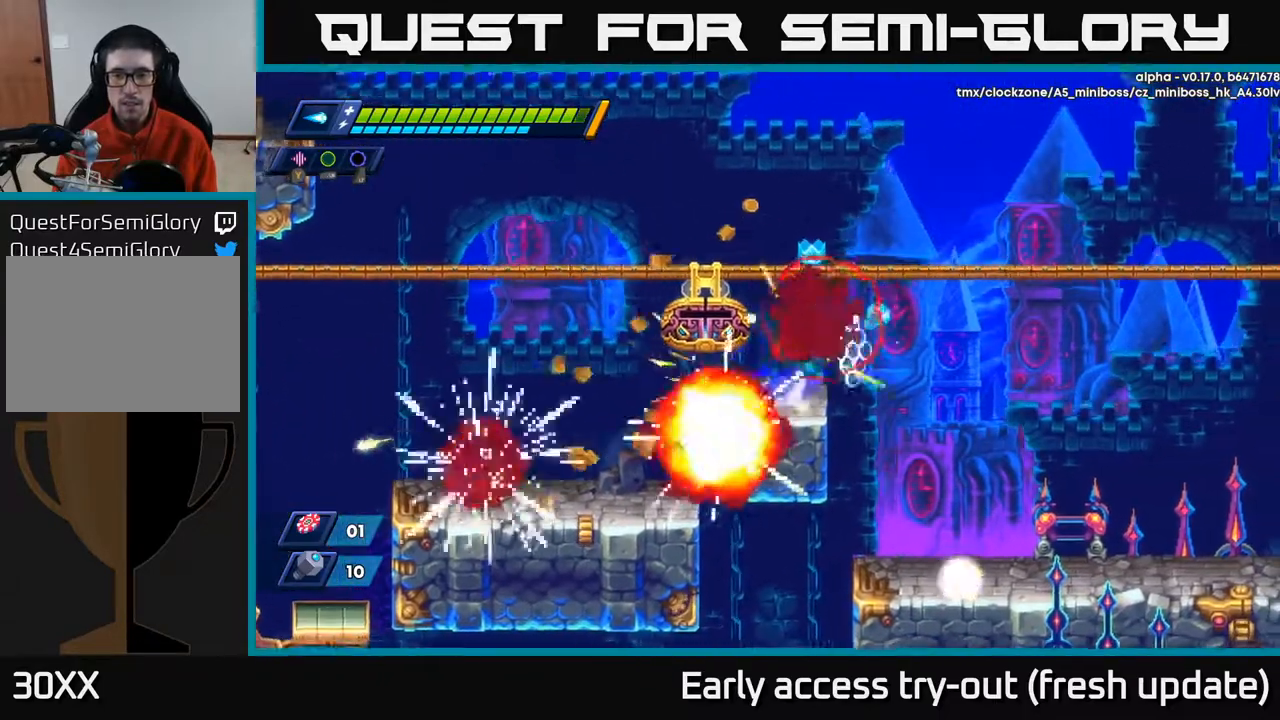
{"buttons": ["DPAD_LEFT"], "left_stick": "center", "right_stick": "center", "events": [[17, "A", "down"], [100, "A", "up"], [100, "R2", "up"], [300, "DPAD_RIGHT", "up"], [333, "DPAD_LEFT", "down"]]}
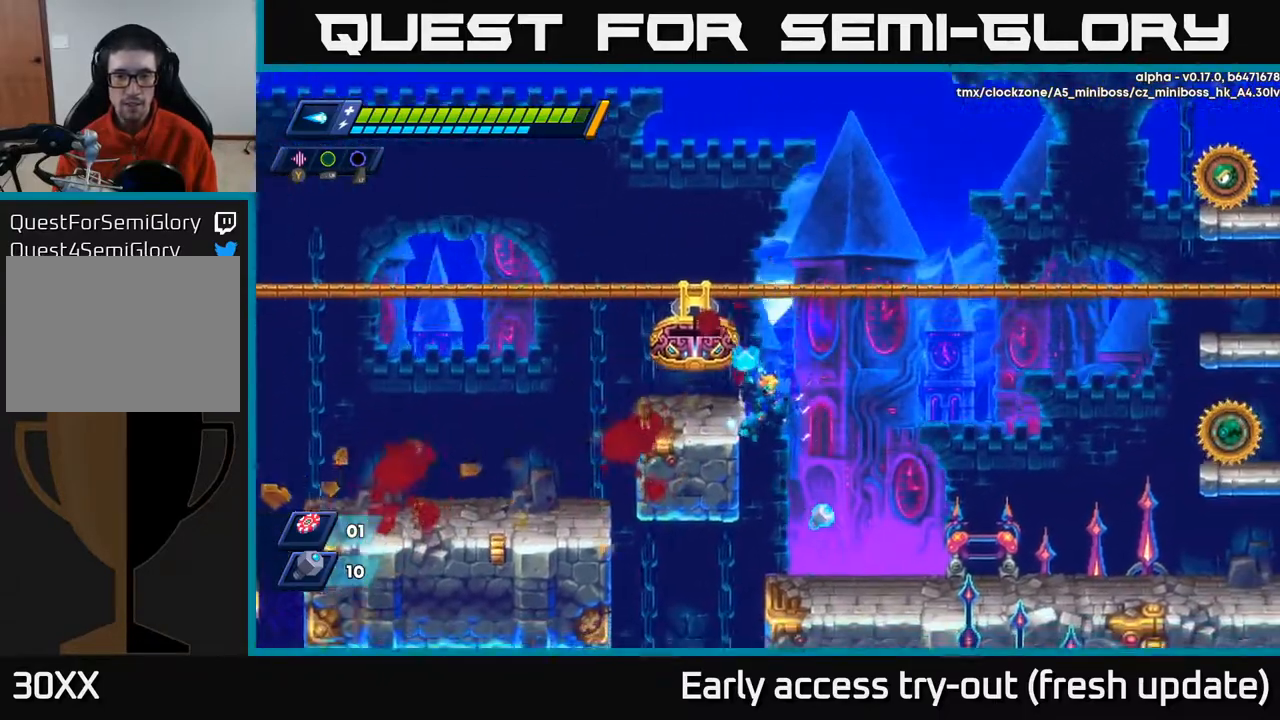
{"buttons": ["DPAD_RIGHT"], "left_stick": "center", "right_stick": "center", "events": [[67, "DPAD_LEFT", "up"], [283, "DPAD_RIGHT", "down"]]}
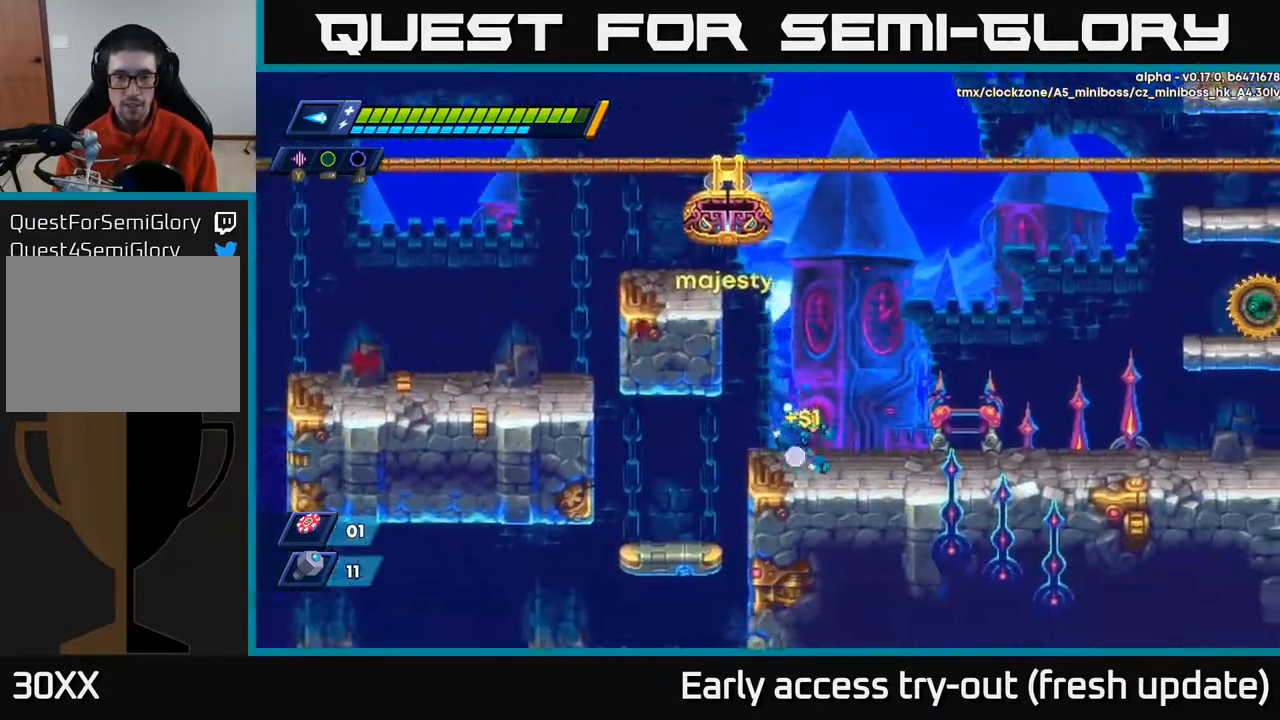
{"buttons": ["A", "X", "R2", "DPAD_RIGHT"], "left_stick": "center", "right_stick": "center", "events": [[117, "R2", "down"], [333, "A", "down"], [500, "X", "down"]]}
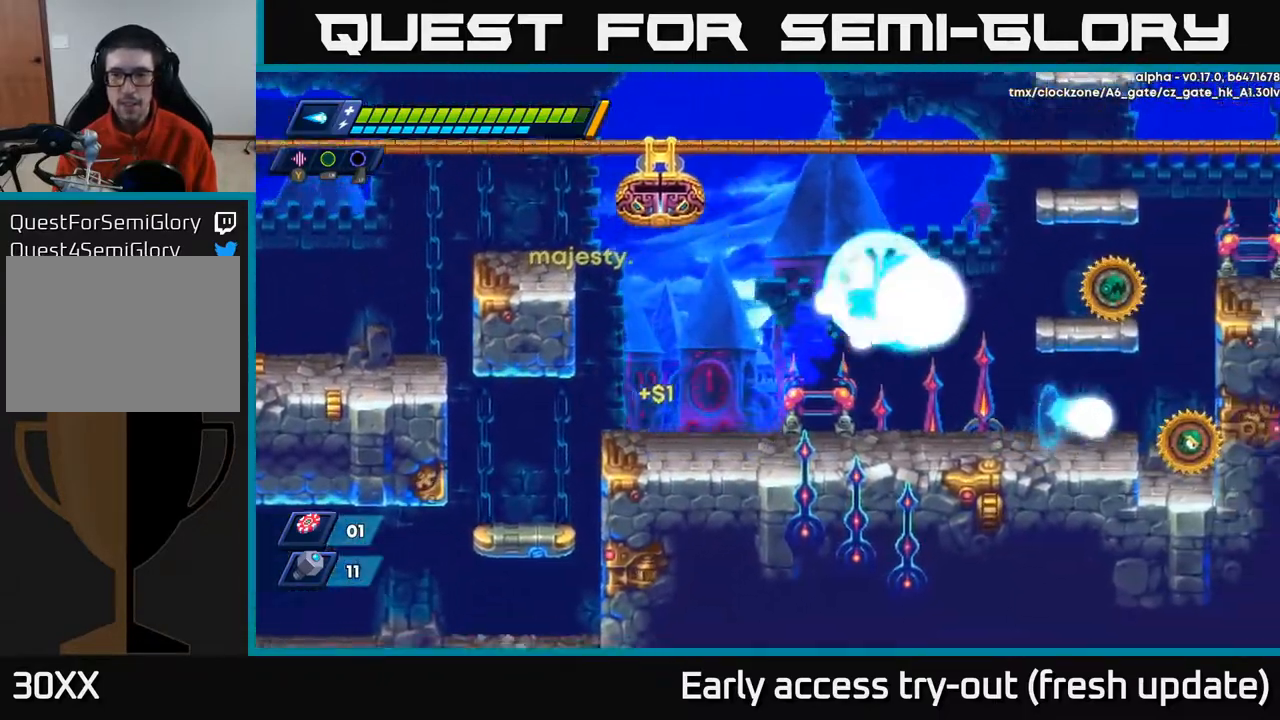
{"buttons": ["X", "DPAD_RIGHT"], "left_stick": "center", "right_stick": "center", "events": [[67, "A", "up"], [83, "R2", "up"], [83, "X", "up"], [150, "X", "down"], [217, "X", "up"], [300, "X", "down"], [400, "X", "up"], [467, "X", "down"]]}
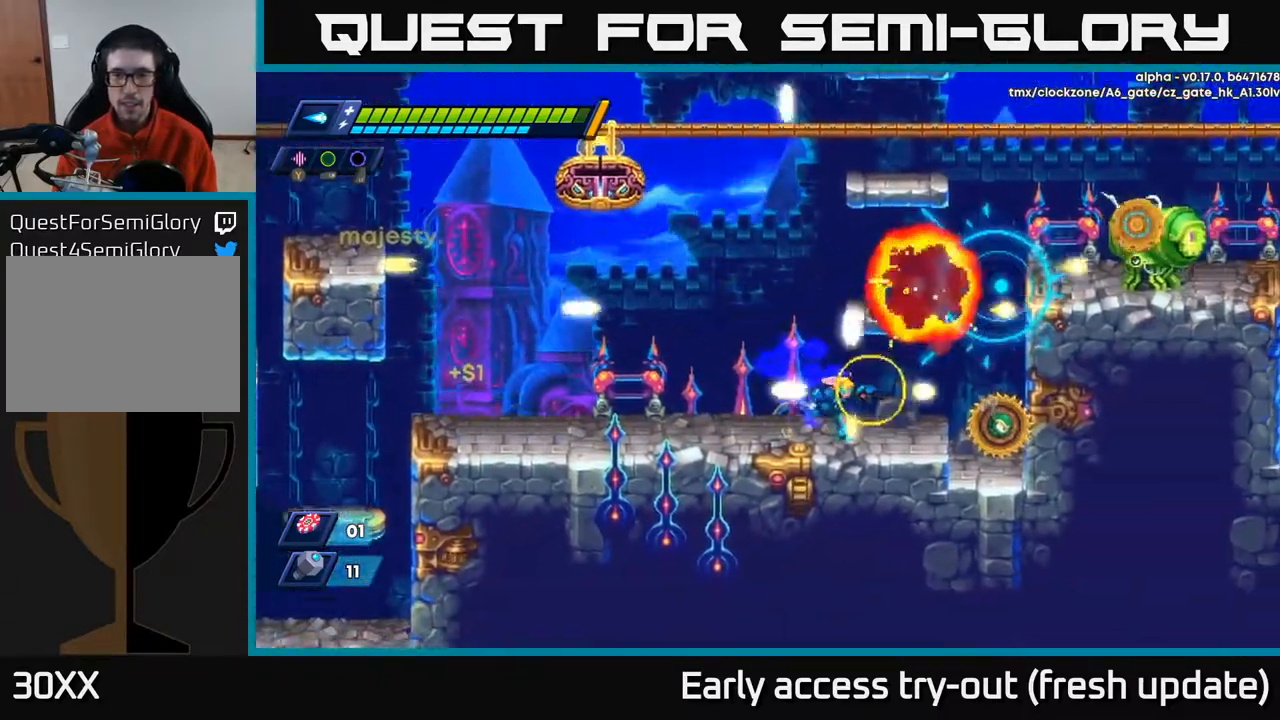
{"buttons": ["DPAD_RIGHT"], "left_stick": "center", "right_stick": "center", "events": [[50, "X", "up"], [100, "X", "down"], [183, "X", "up"], [267, "X", "down"], [300, "A", "down"], [350, "R2", "down"], [350, "X", "up"], [467, "A", "up"], [483, "R2", "up"]]}
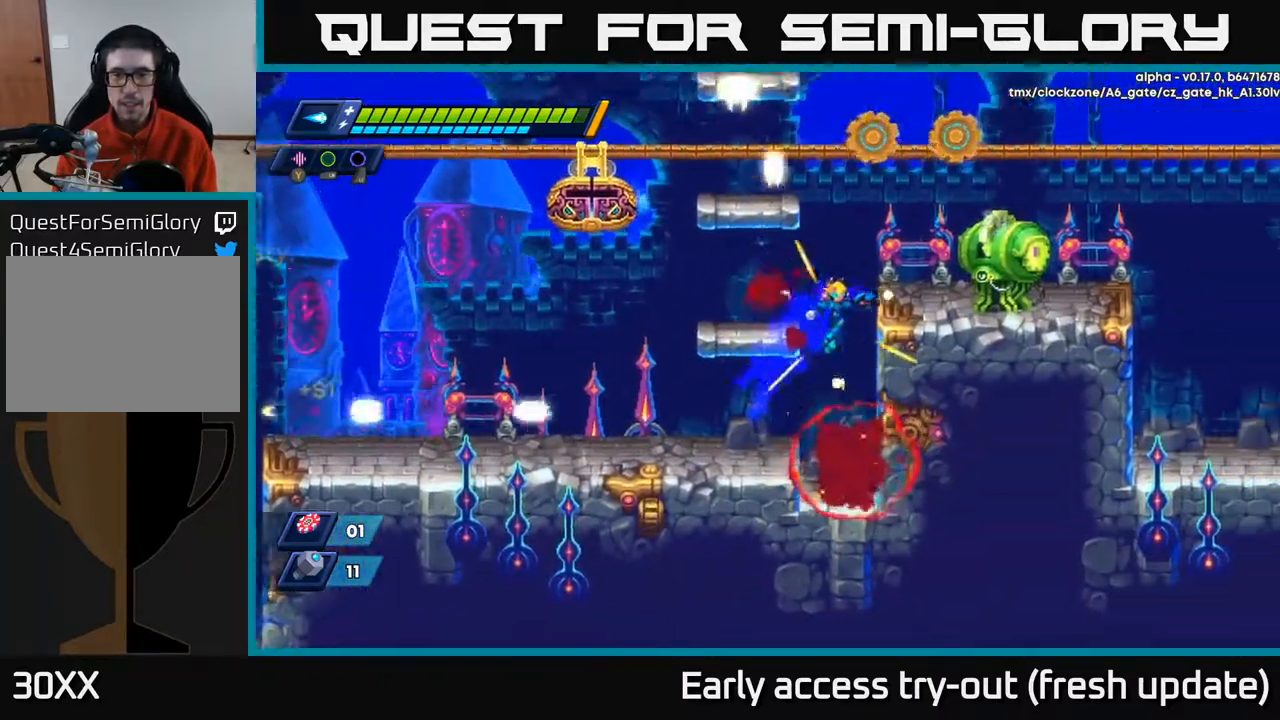
{"buttons": ["X", "DPAD_RIGHT"], "left_stick": "center", "right_stick": "center", "events": [[117, "A", "down"], [217, "X", "down"], [250, "A", "up"], [267, "X", "up"], [333, "X", "down"], [350, "DPAD_RIGHT", "up"], [383, "X", "up"], [450, "X", "down"], [483, "DPAD_RIGHT", "down"]]}
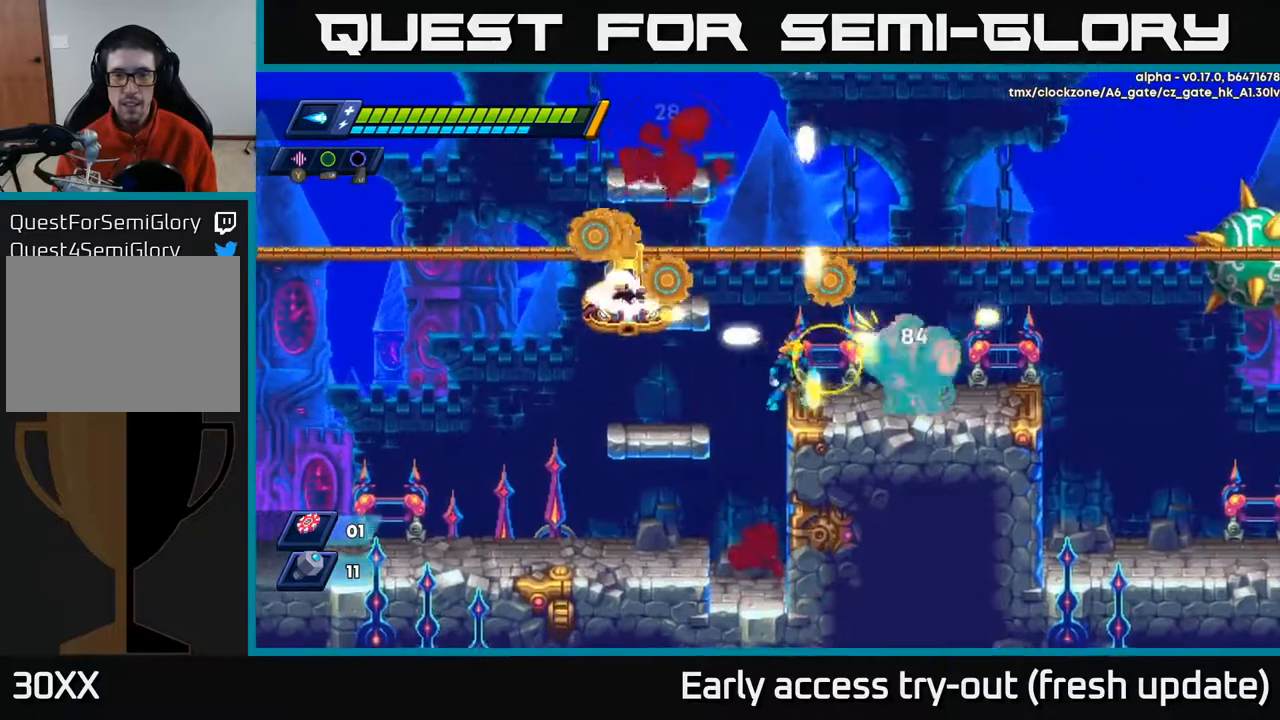
{"buttons": ["DPAD_RIGHT"], "left_stick": "center", "right_stick": "center", "events": [[17, "X", "up"], [33, "DPAD_RIGHT", "up"], [67, "X", "down"], [150, "X", "up"], [183, "DPAD_LEFT", "down"], [200, "X", "down"], [233, "A", "down"], [267, "X", "up"], [317, "DPAD_LEFT", "up"], [350, "DPAD_RIGHT", "down"], [367, "A", "up"]]}
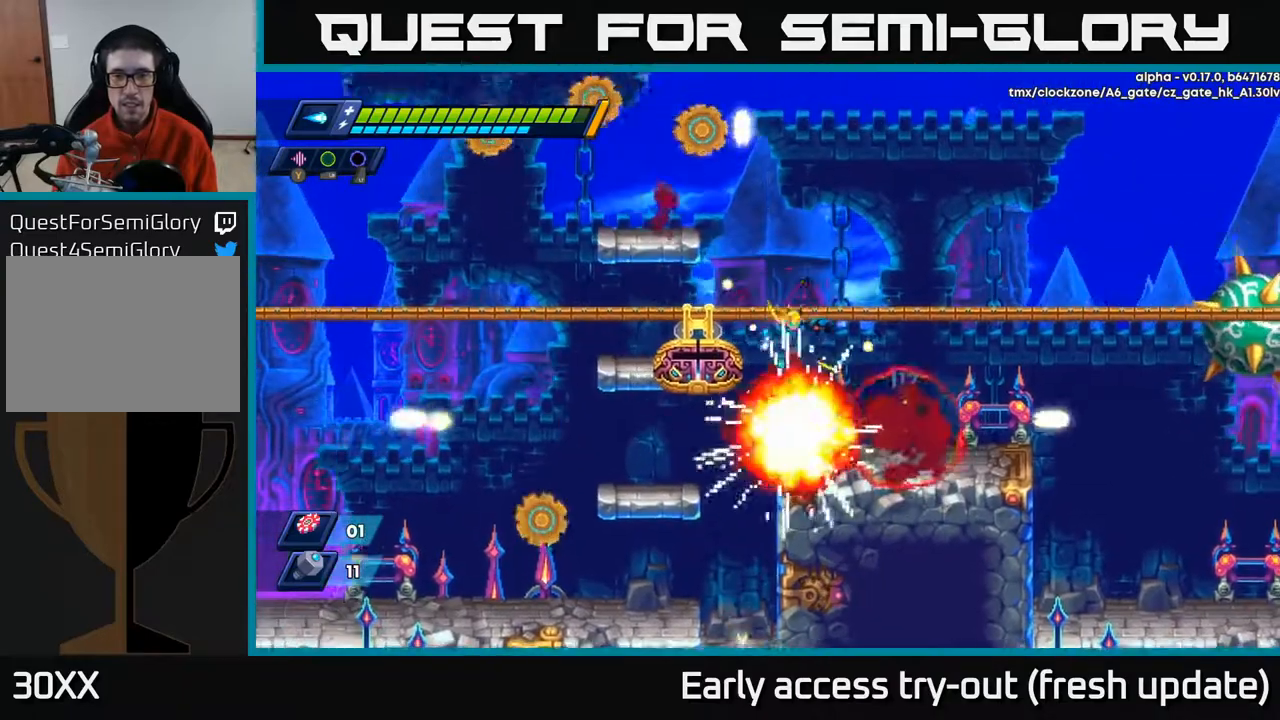
{"buttons": ["A", "R2", "DPAD_RIGHT"], "left_stick": "center", "right_stick": "center", "events": [[300, "R2", "down"], [400, "A", "down"]]}
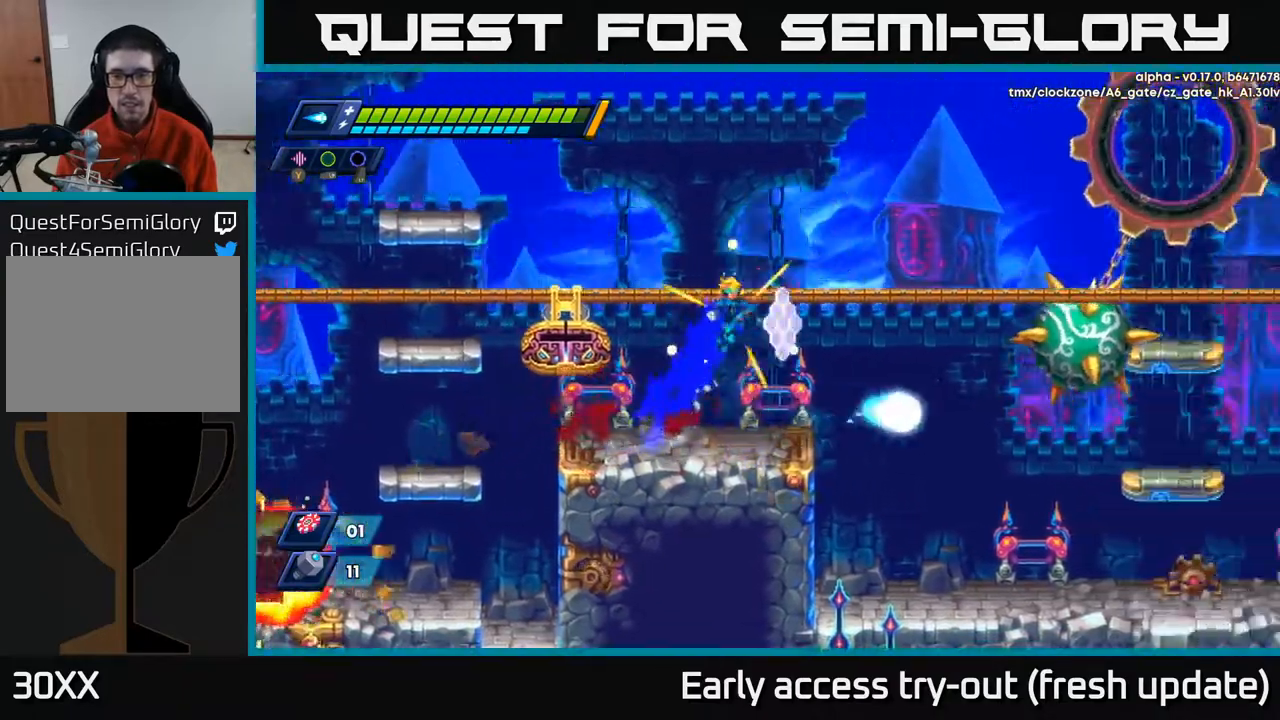
{"buttons": ["R2", "DPAD_RIGHT"], "left_stick": "center", "right_stick": "center", "events": [[300, "A", "up"]]}
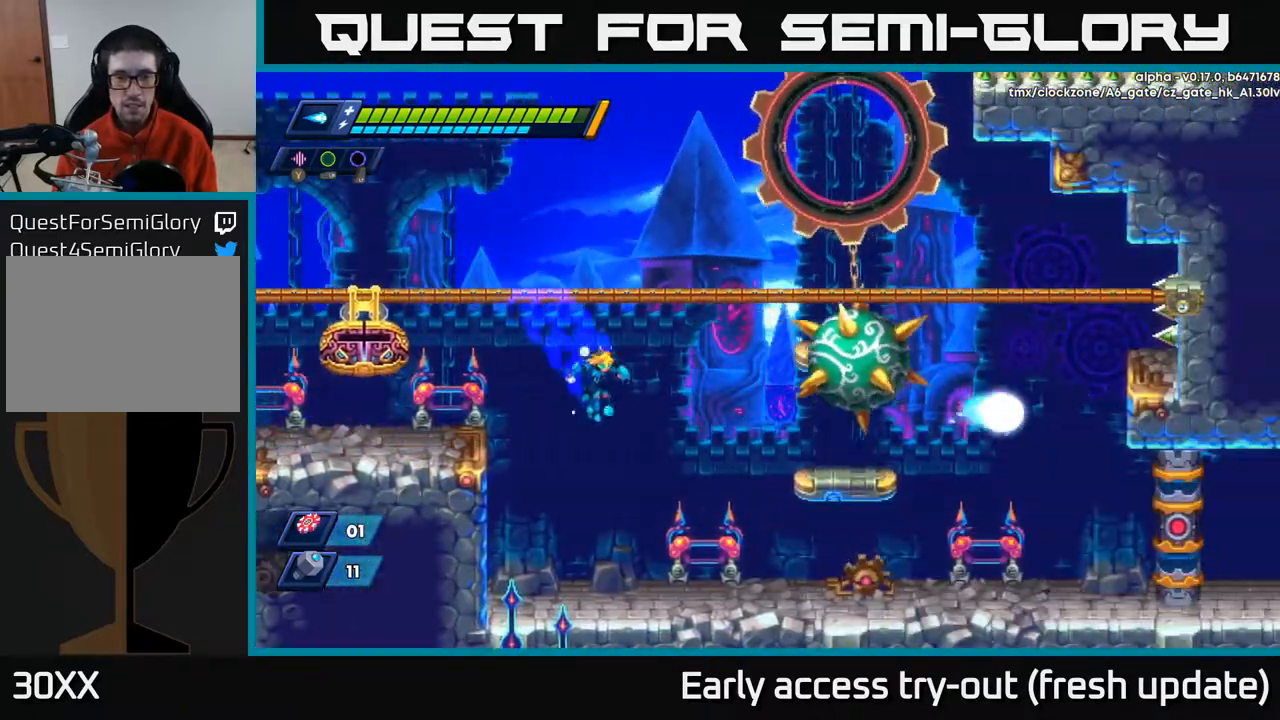
{"buttons": ["A", "R2", "DPAD_RIGHT"], "left_stick": "center", "right_stick": "center", "events": [[433, "A", "down"]]}
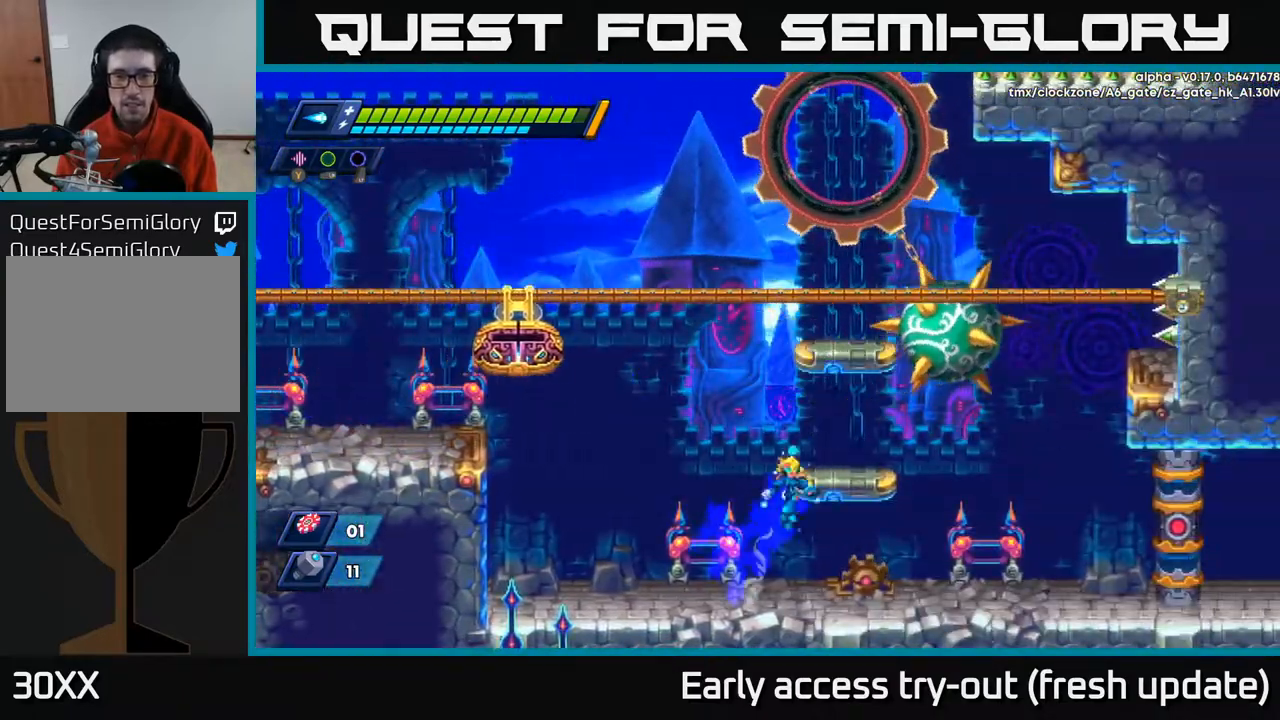
{"buttons": ["R2", "DPAD_RIGHT"], "left_stick": "center", "right_stick": "center", "events": [[167, "A", "up"]]}
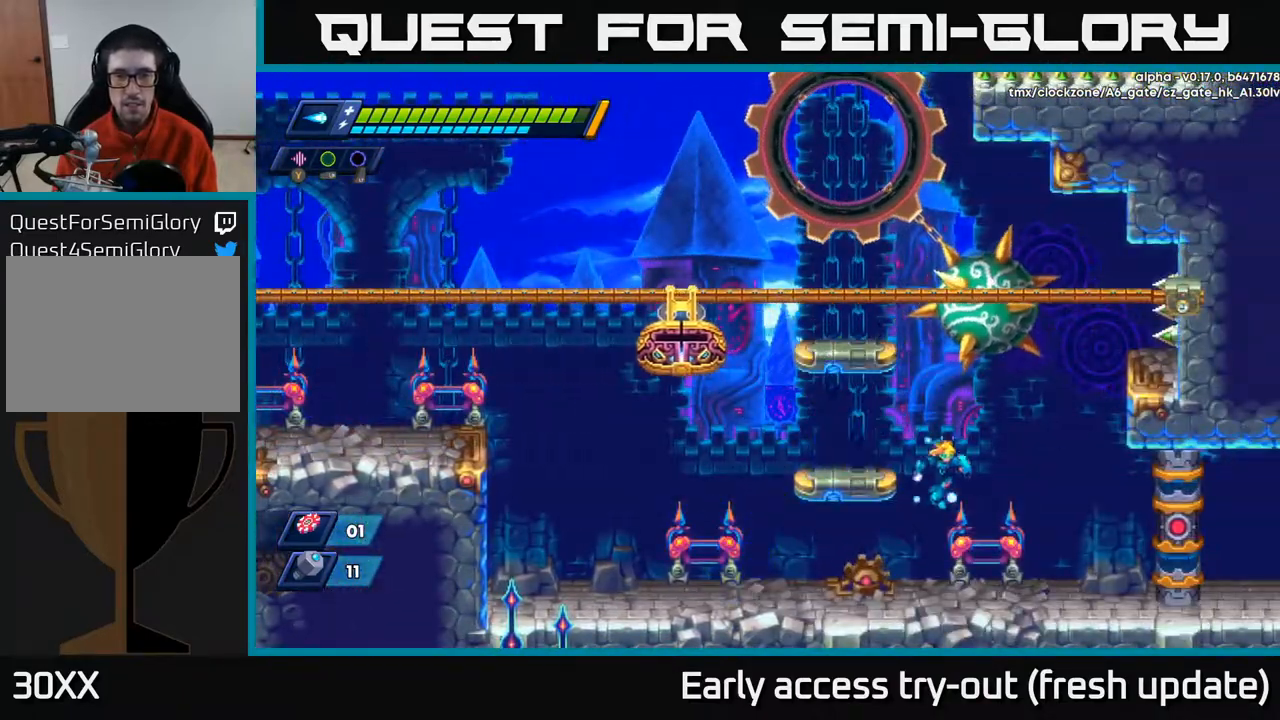
{"buttons": ["R2", "DPAD_RIGHT"], "left_stick": "center", "right_stick": "center", "events": []}
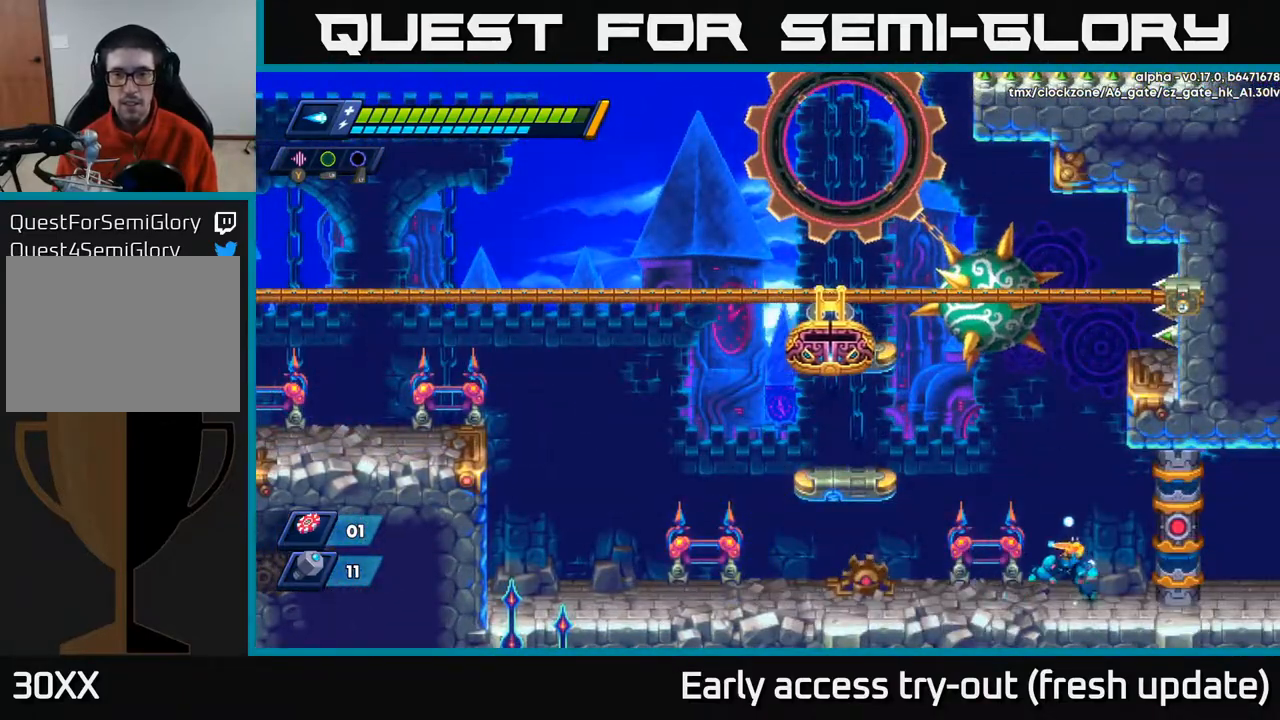
{"buttons": ["DPAD_LEFT"], "left_stick": "center", "right_stick": "center", "events": [[350, "R2", "up"], [383, "DPAD_RIGHT", "up"], [500, "DPAD_LEFT", "down"]]}
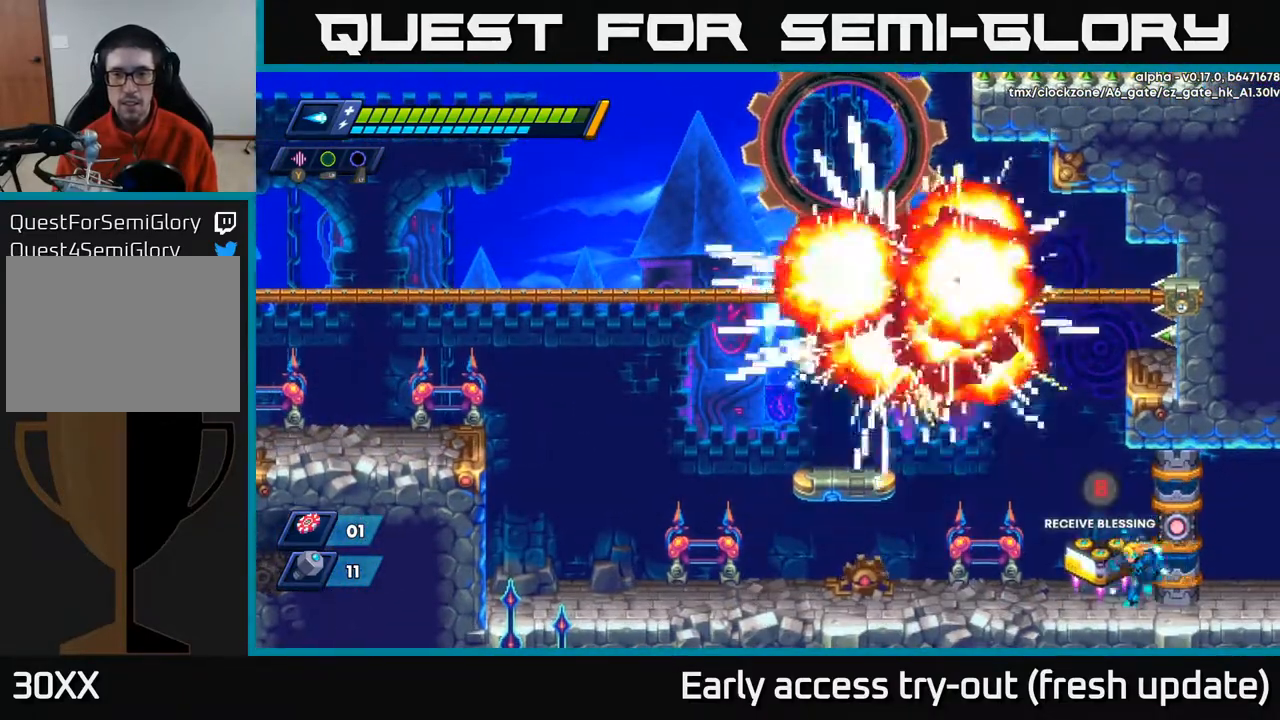
{"buttons": ["DPAD_LEFT"], "left_stick": "center", "right_stick": "center", "events": []}
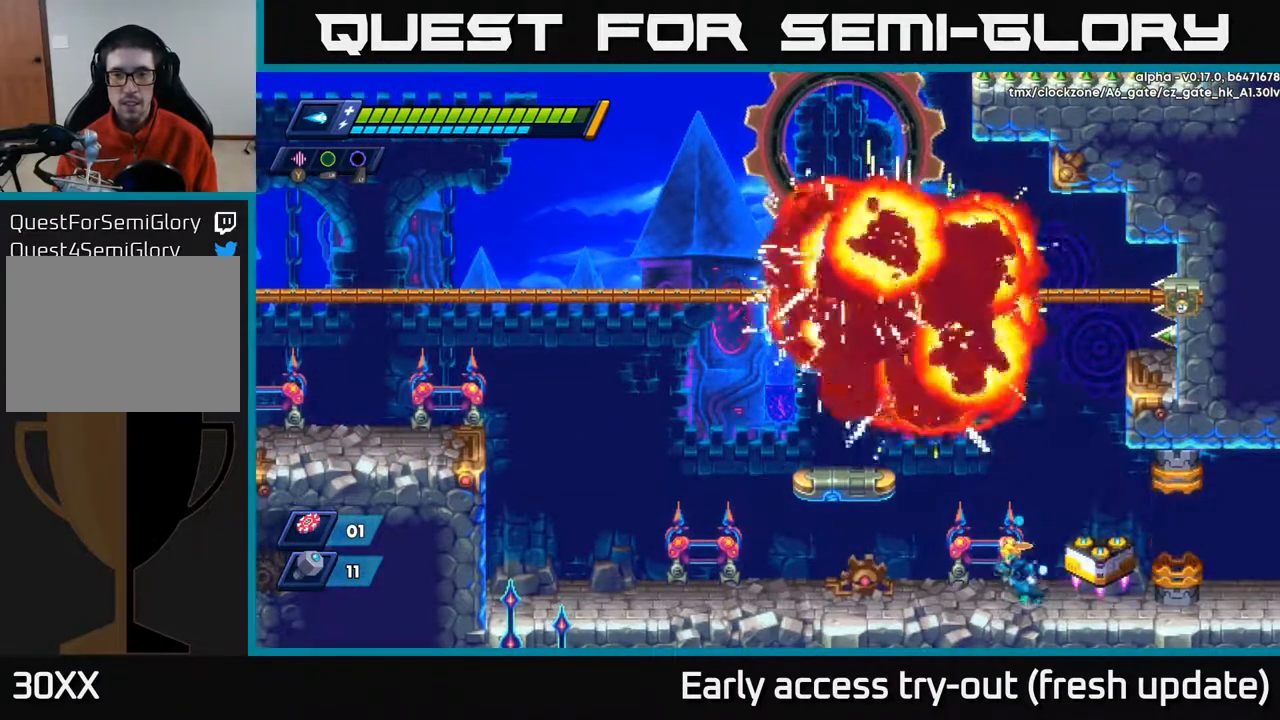
{"buttons": [], "left_stick": "center", "right_stick": "center", "events": [[50, "DPAD_LEFT", "up"]]}
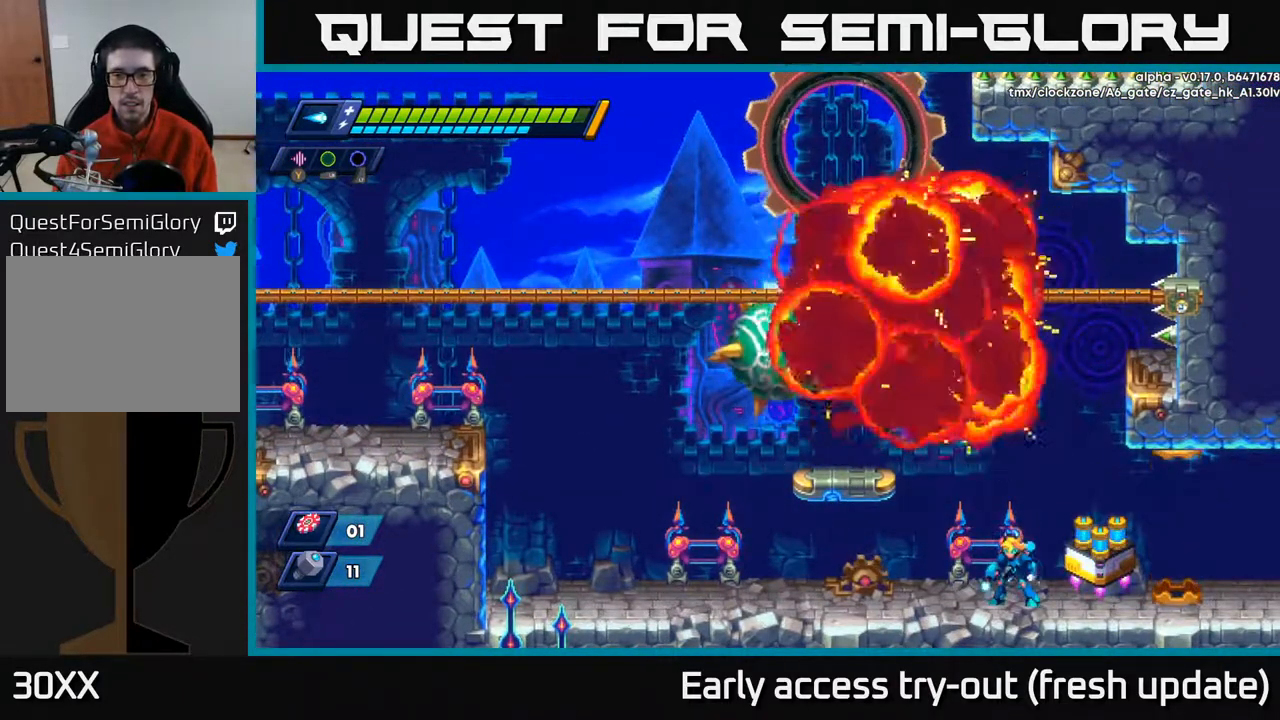
{"buttons": ["A", "R2", "DPAD_LEFT"], "left_stick": "center", "right_stick": "center", "events": [[150, "A", "down"], [150, "DPAD_LEFT", "down"], [167, "R2", "down"]]}
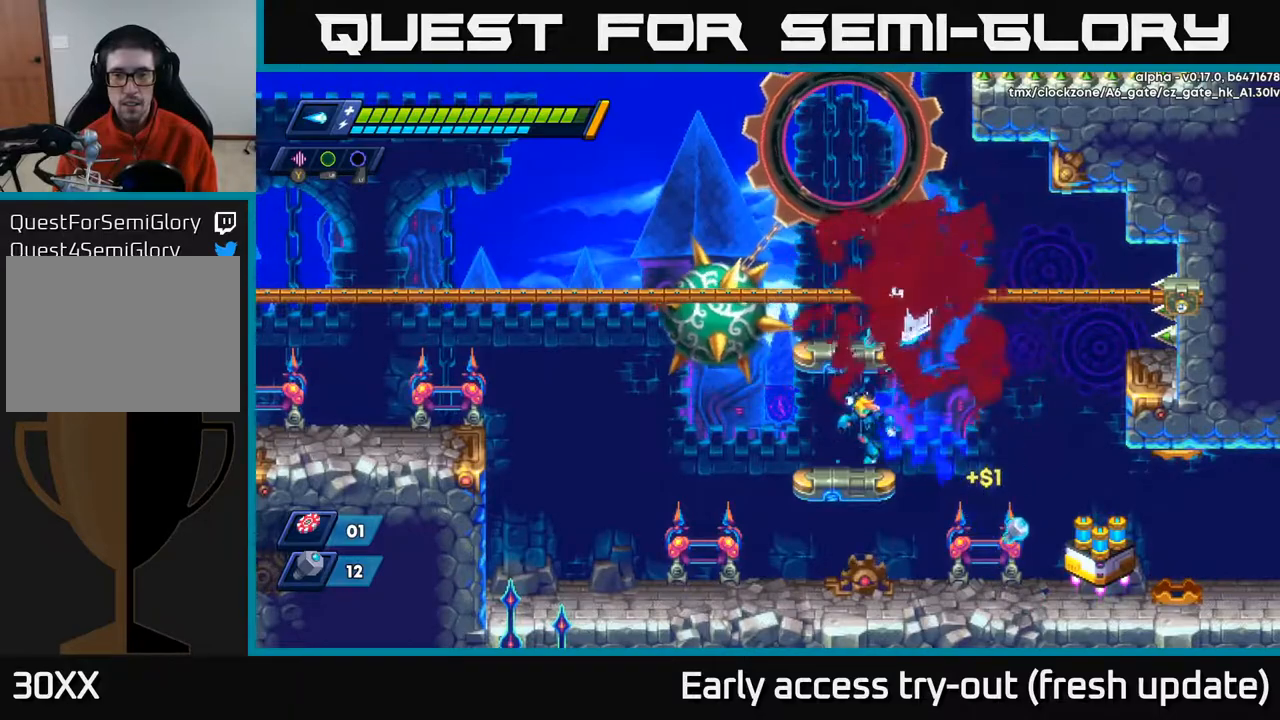
{"buttons": ["A", "DPAD_RIGHT"], "left_stick": "center", "right_stick": "center", "events": [[17, "A", "up"], [33, "R2", "up"], [100, "DPAD_LEFT", "up"], [150, "A", "down"], [350, "DPAD_RIGHT", "down"]]}
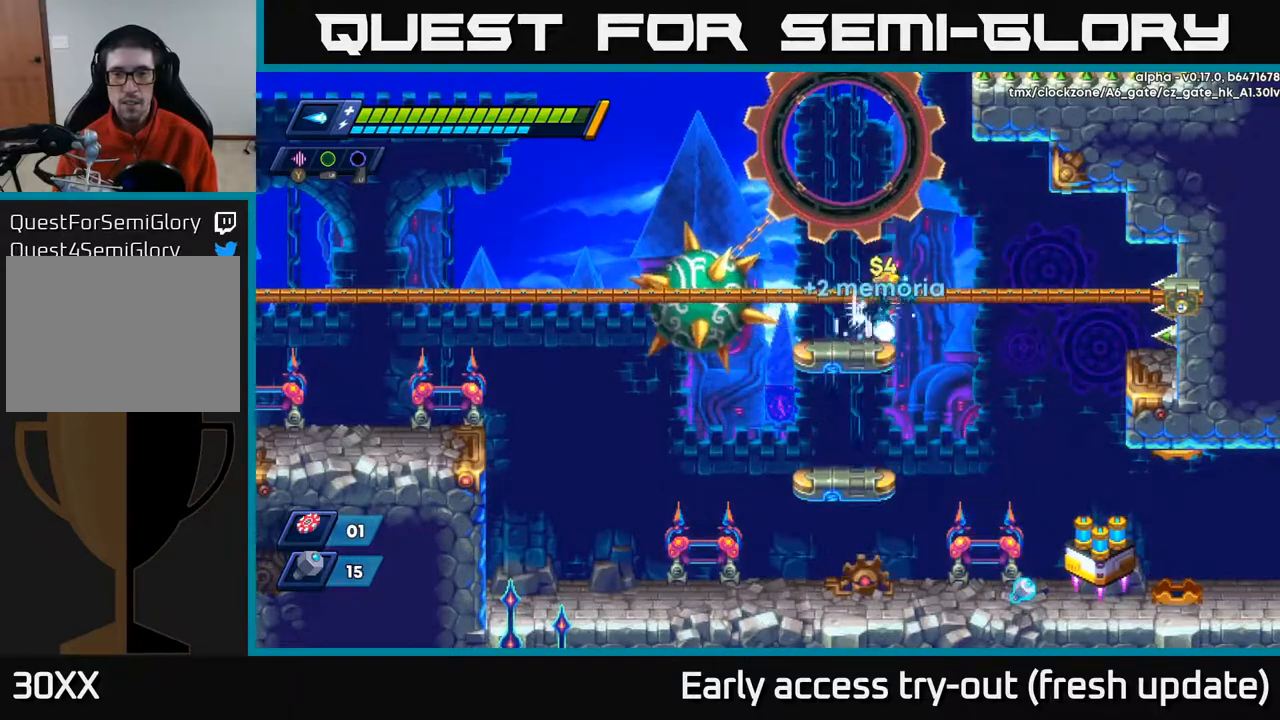
{"buttons": ["DPAD_RIGHT"], "left_stick": "center", "right_stick": "center", "events": [[50, "A", "up"]]}
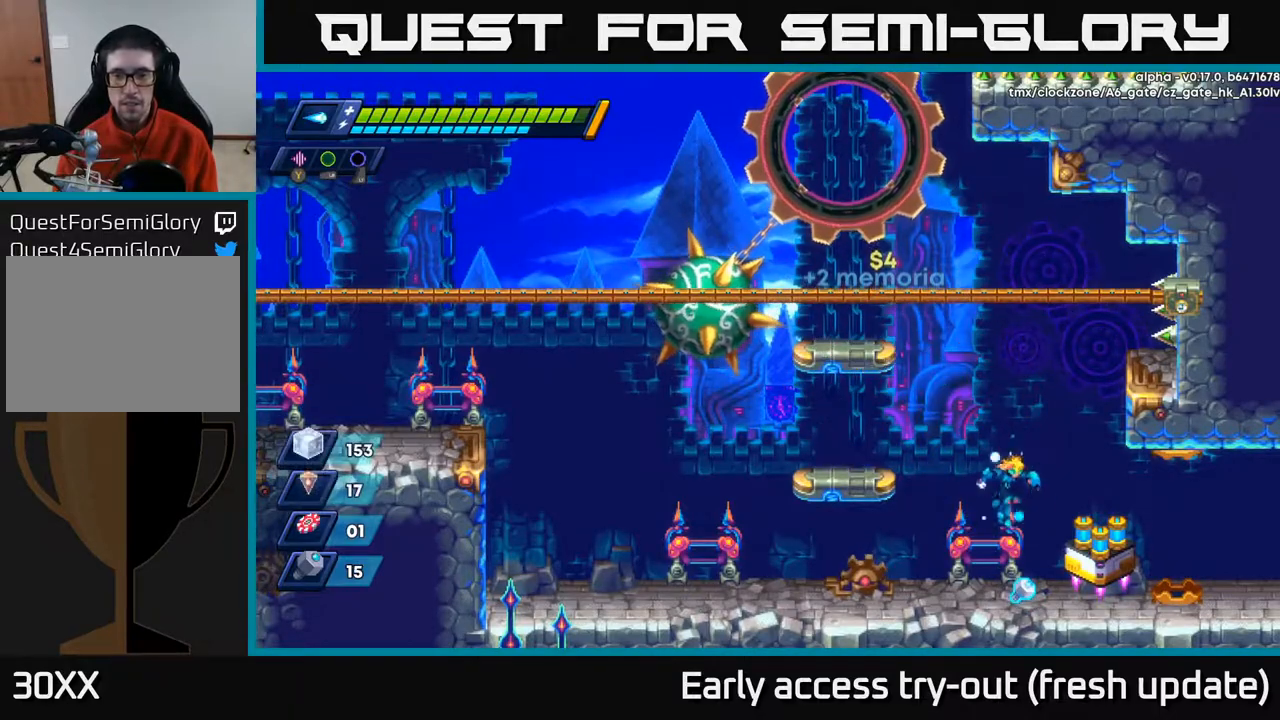
{"buttons": ["DPAD_RIGHT"], "left_stick": "center", "right_stick": "center", "events": [[117, "DPAD_RIGHT", "up"], [367, "DPAD_RIGHT", "down"]]}
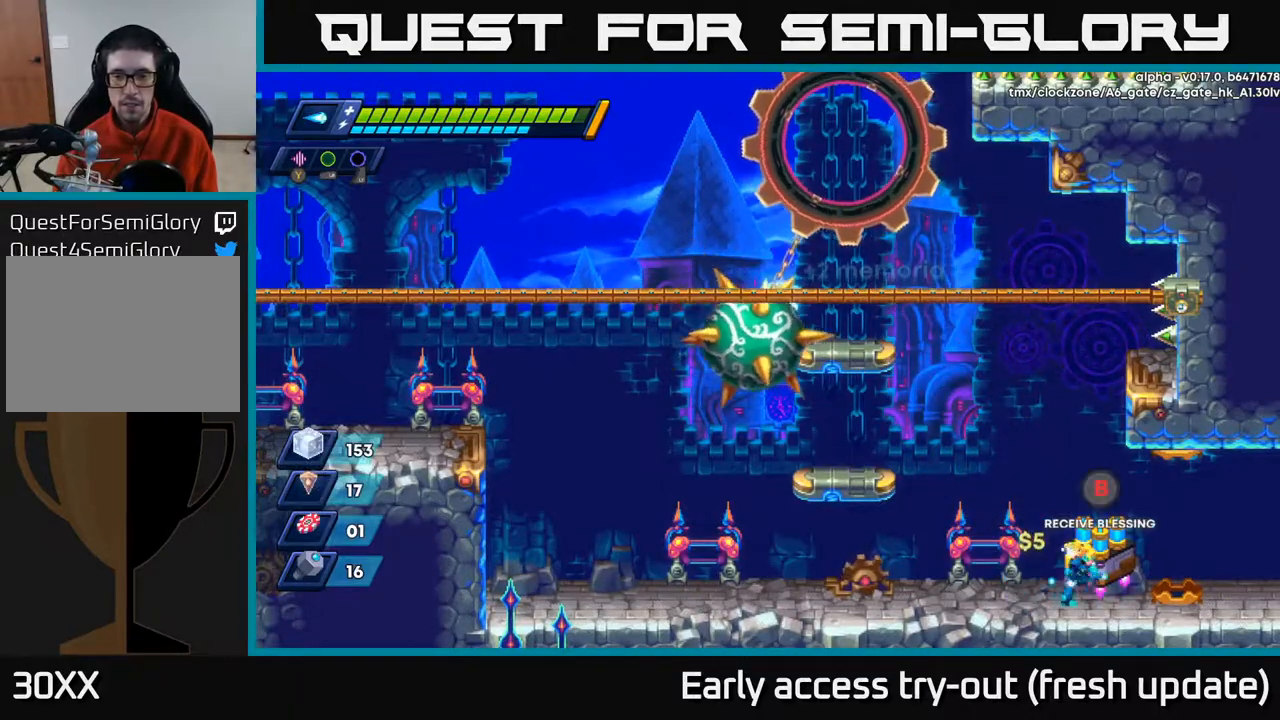
{"buttons": [], "left_stick": "center", "right_stick": "center", "events": [[100, "DPAD_RIGHT", "up"], [150, "B", "down"], [200, "B", "up"]]}
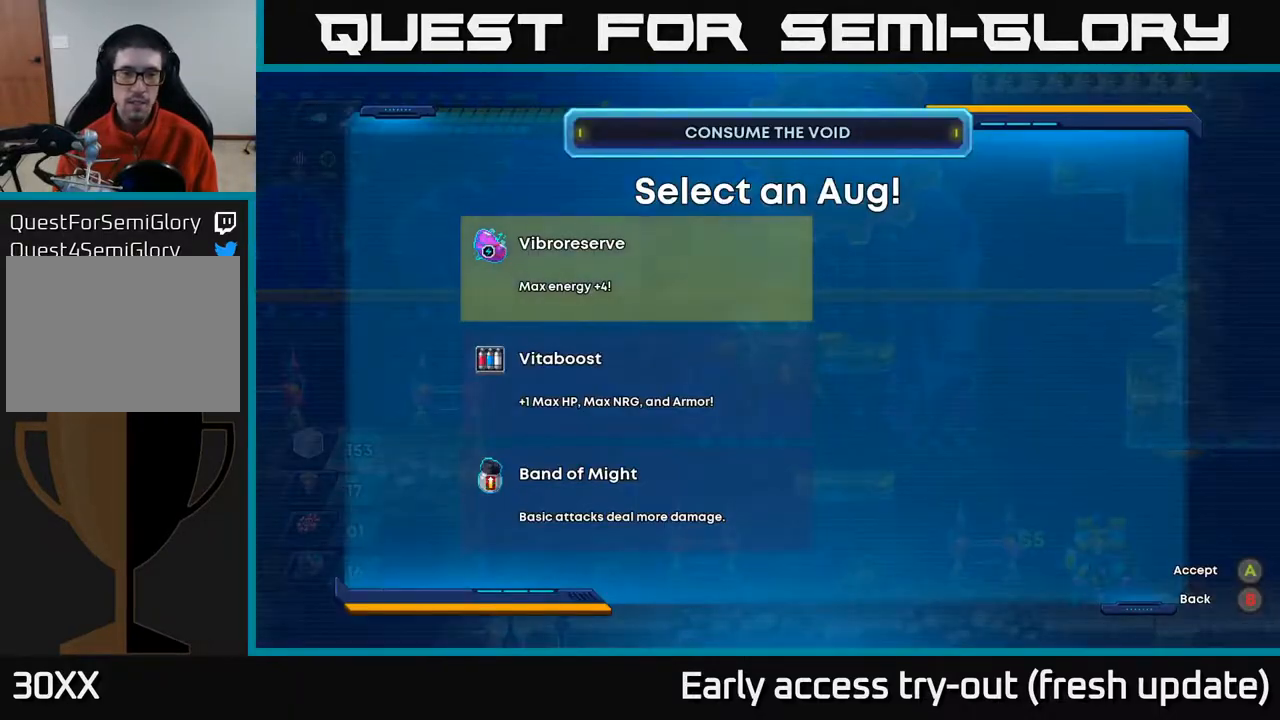
{"buttons": [], "left_stick": "center", "right_stick": "center", "events": [[167, "DPAD_DOWN", "down"], [250, "DPAD_DOWN", "up"], [350, "DPAD_DOWN", "down"], [433, "DPAD_DOWN", "up"]]}
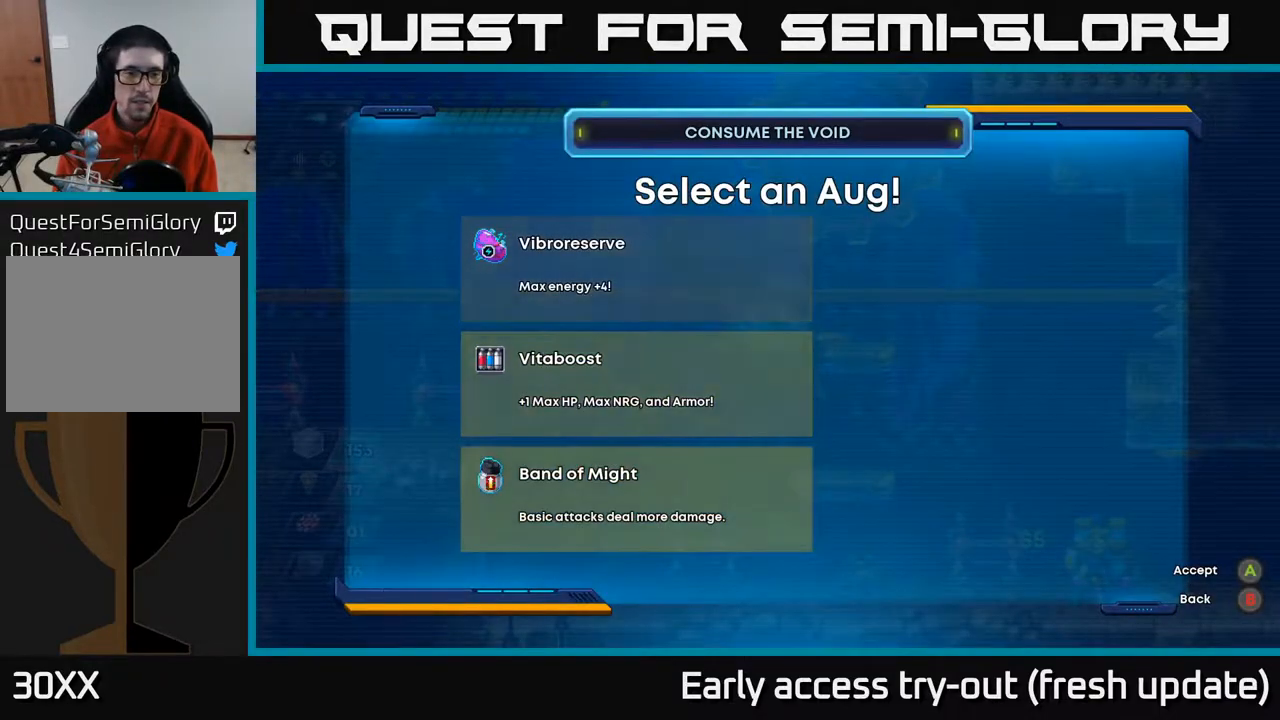
{"buttons": [], "left_stick": "center", "right_stick": "center", "events": [[217, "DPAD_UP", "down"], [317, "DPAD_UP", "up"], [383, "DPAD_UP", "down"], [500, "DPAD_UP", "up"]]}